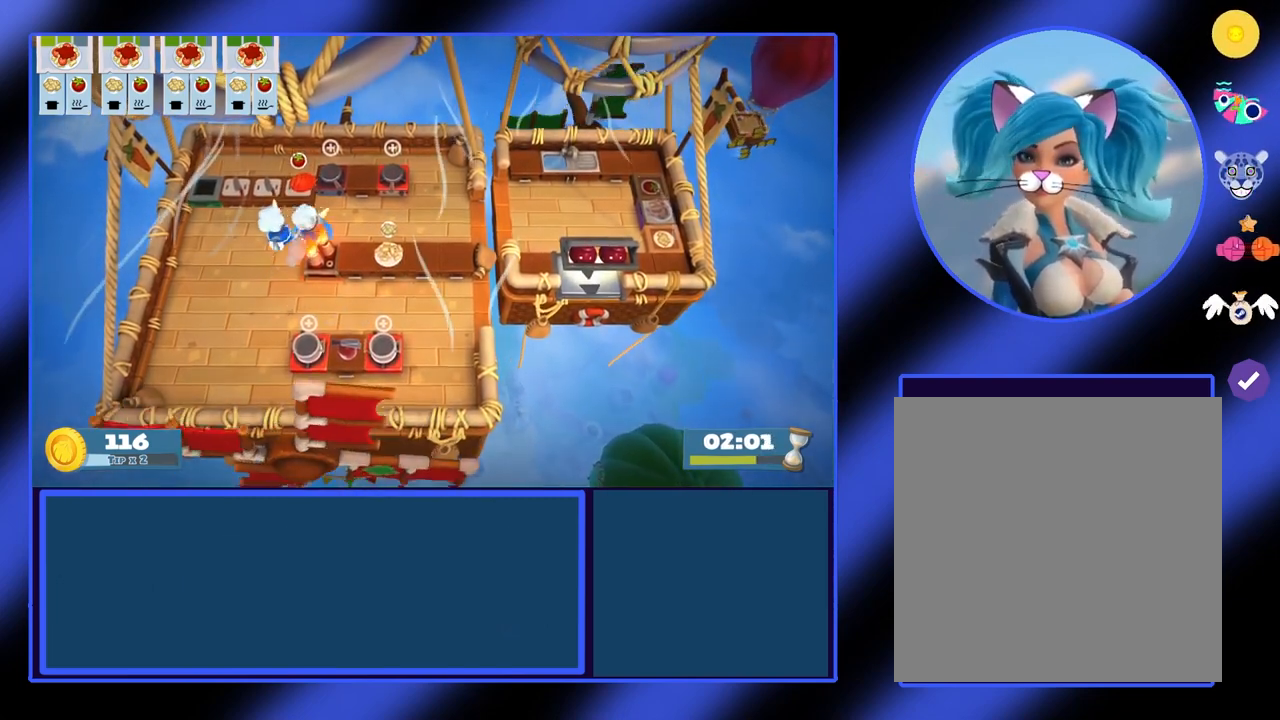
Gameplay with a controller (Xbox layout); each line is a JSON object with the inputs held at the frame after it. "events" lists button and stick changes between this image and that frame as [ms after this image, input, new state], when the widget could be followed in between. Not read: L3 R3 TOUCHPAD other_buttons right_stick.
{"buttons": [], "left_stick": "right", "events": [[100, "left_stick", "right"], [367, "L1", "down"], [500, "L1", "up"]]}
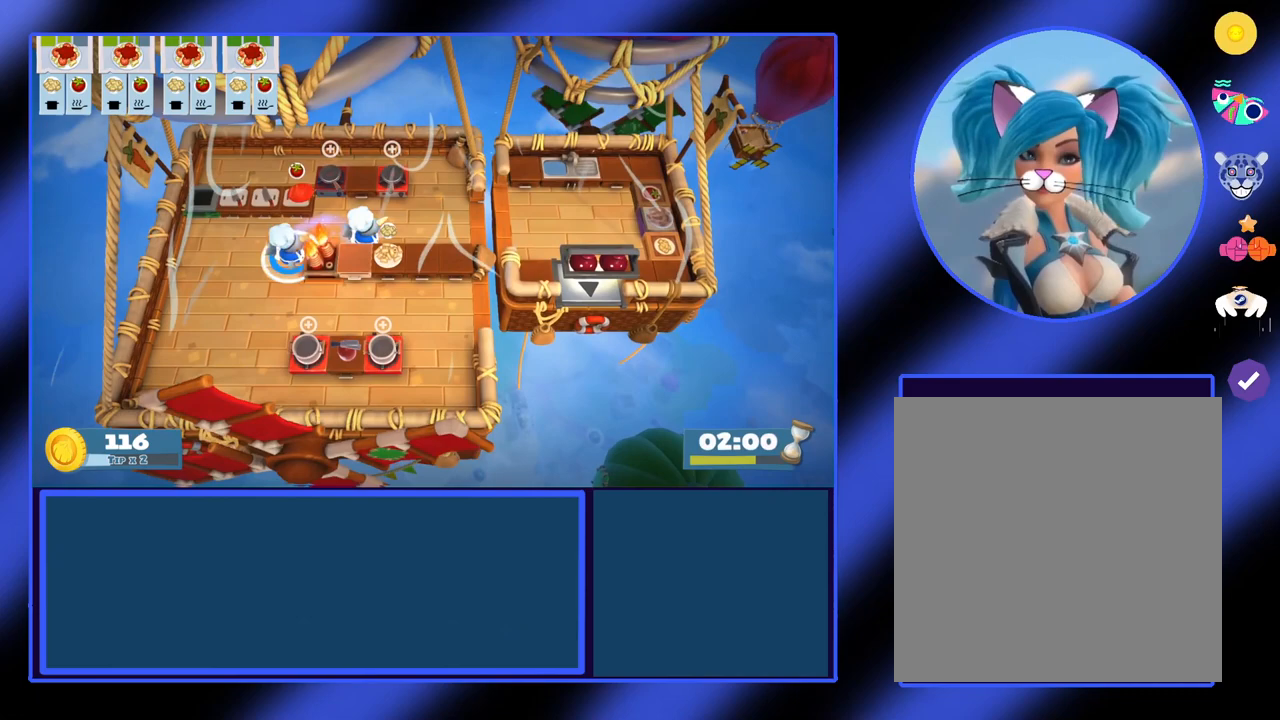
{"buttons": [], "left_stick": "up-right", "events": [[33, "left_stick", "up-right"], [200, "left_stick", "up"], [367, "A", "down"], [367, "left_stick", "up-right"], [467, "A", "up"]]}
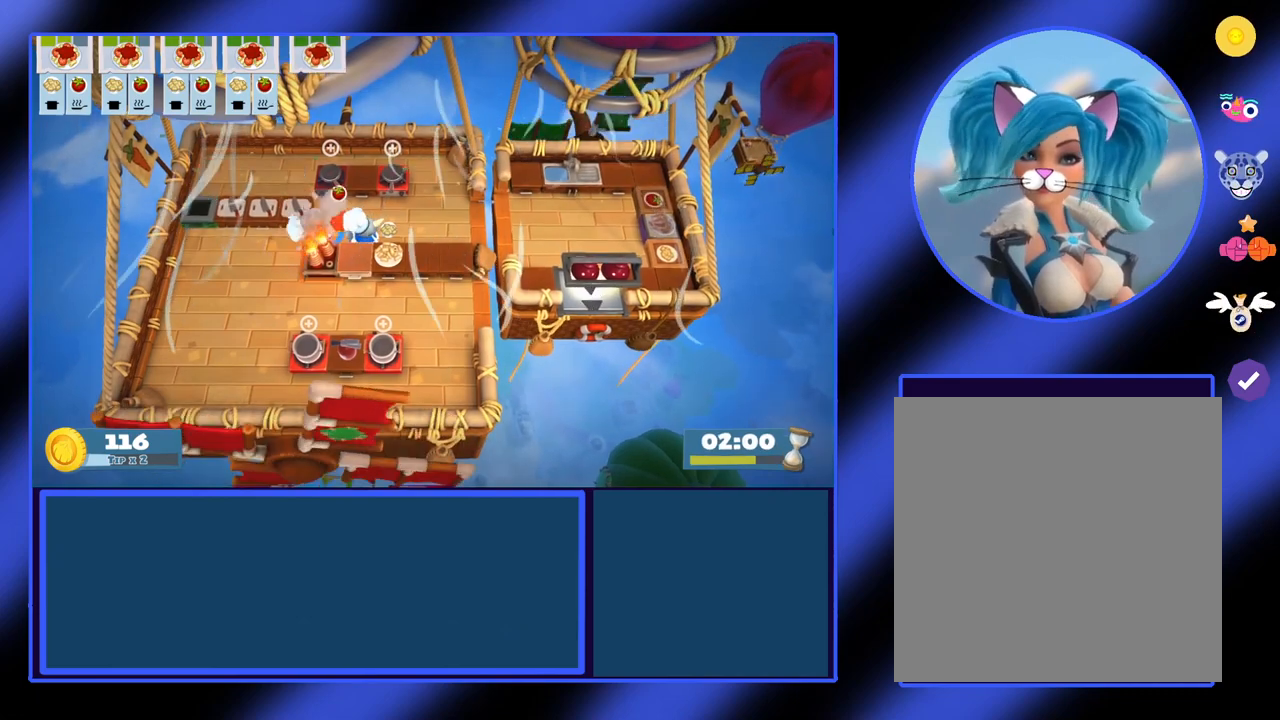
{"buttons": [], "left_stick": "up", "events": [[233, "left_stick", "up"]]}
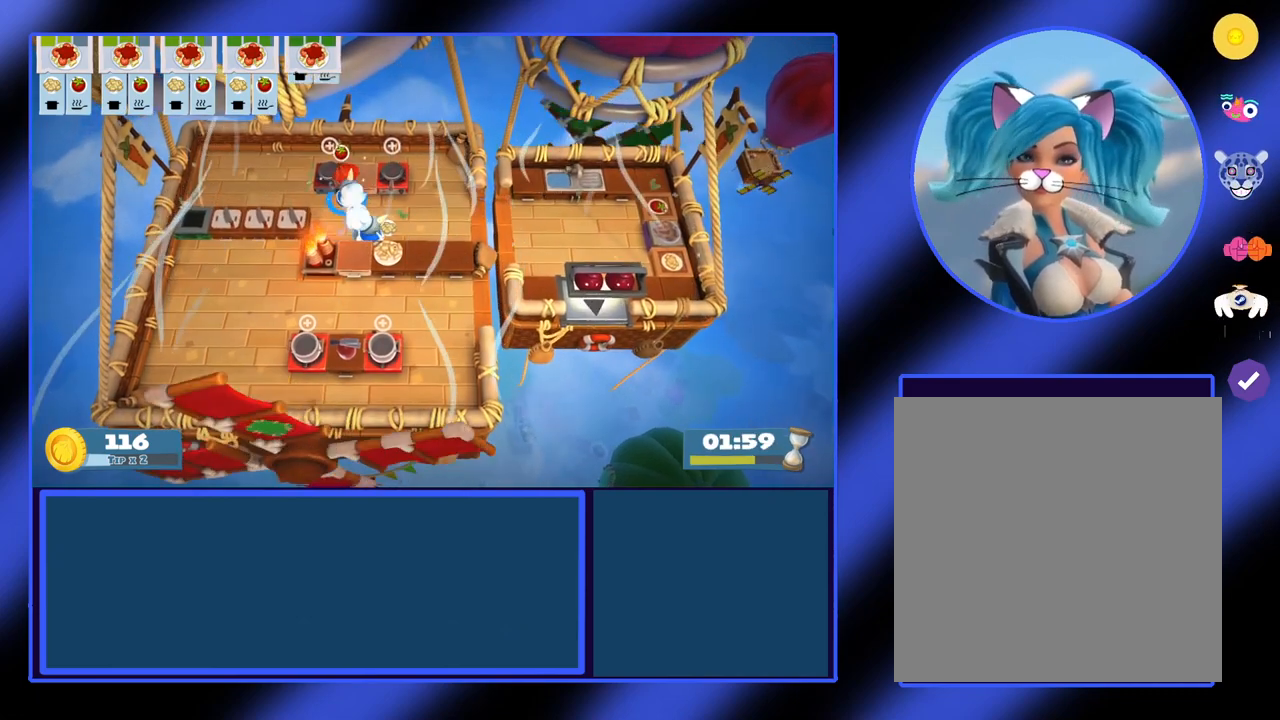
{"buttons": [], "left_stick": "center", "events": [[133, "left_stick", "center"], [167, "A", "down"], [333, "A", "up"]]}
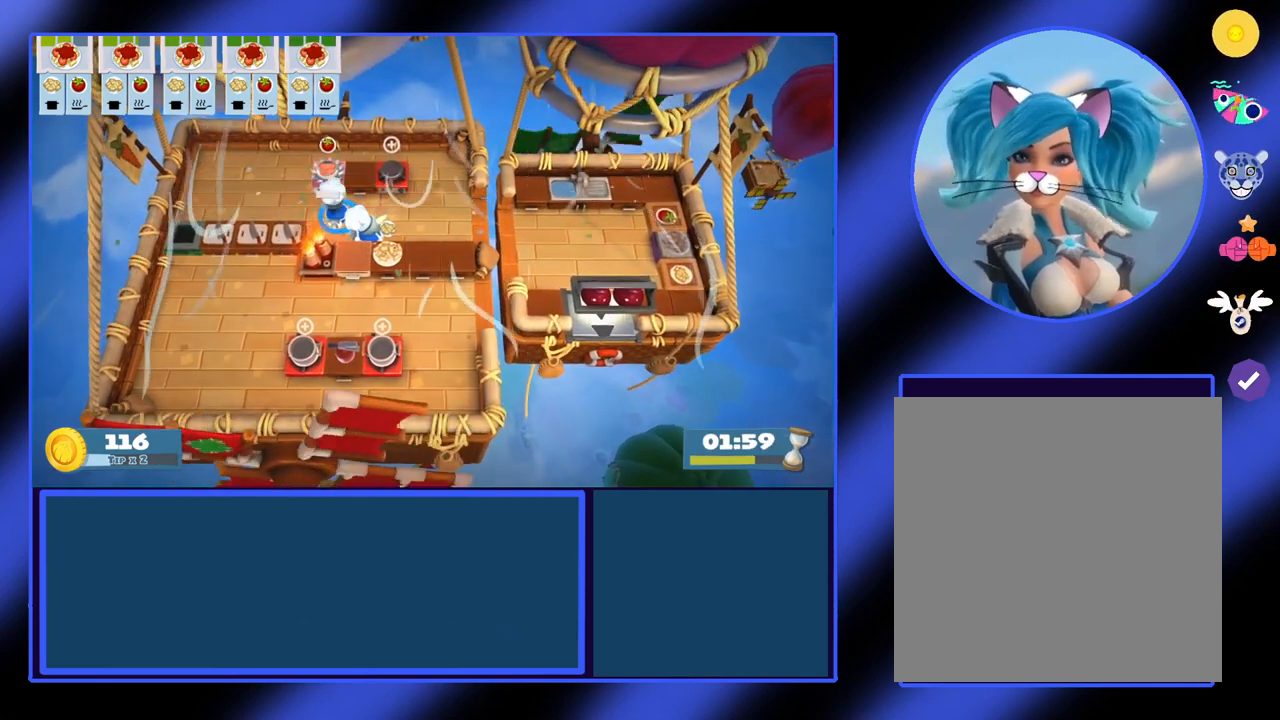
{"buttons": [], "left_stick": "center", "events": [[133, "left_stick", "down-right"], [233, "left_stick", "right"], [333, "left_stick", "center"]]}
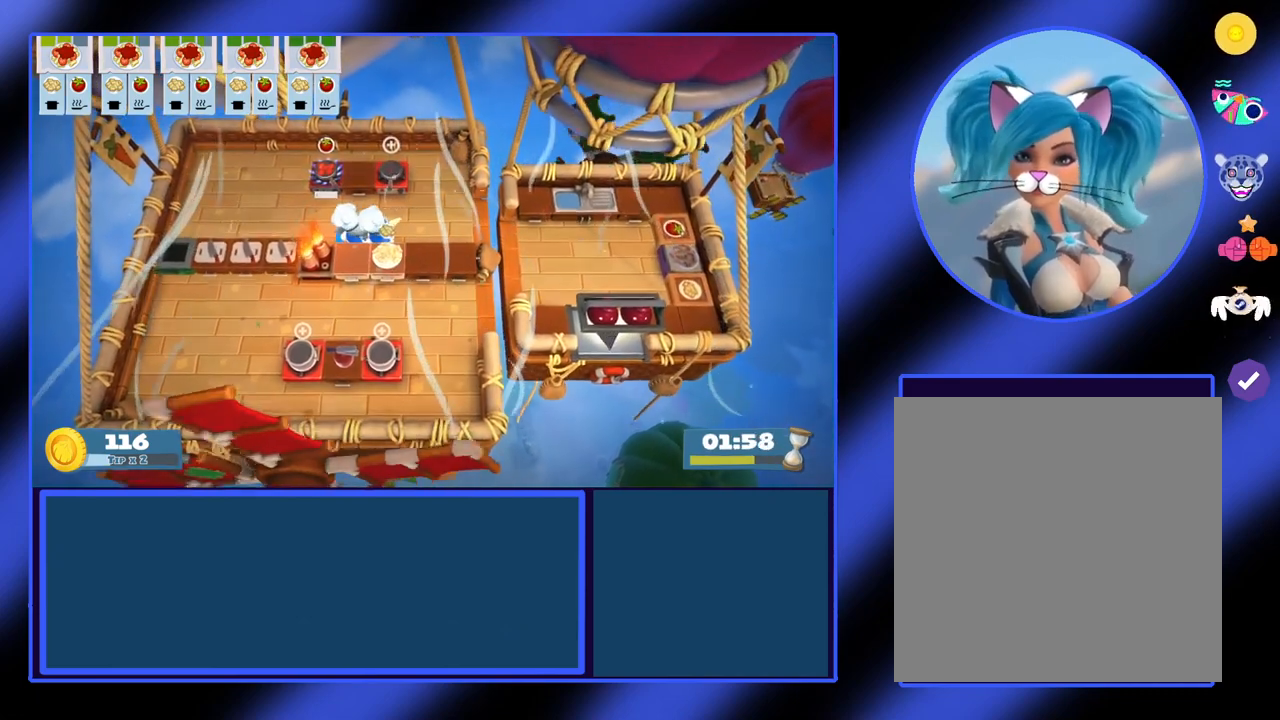
{"buttons": [], "left_stick": "right", "events": [[367, "left_stick", "right"]]}
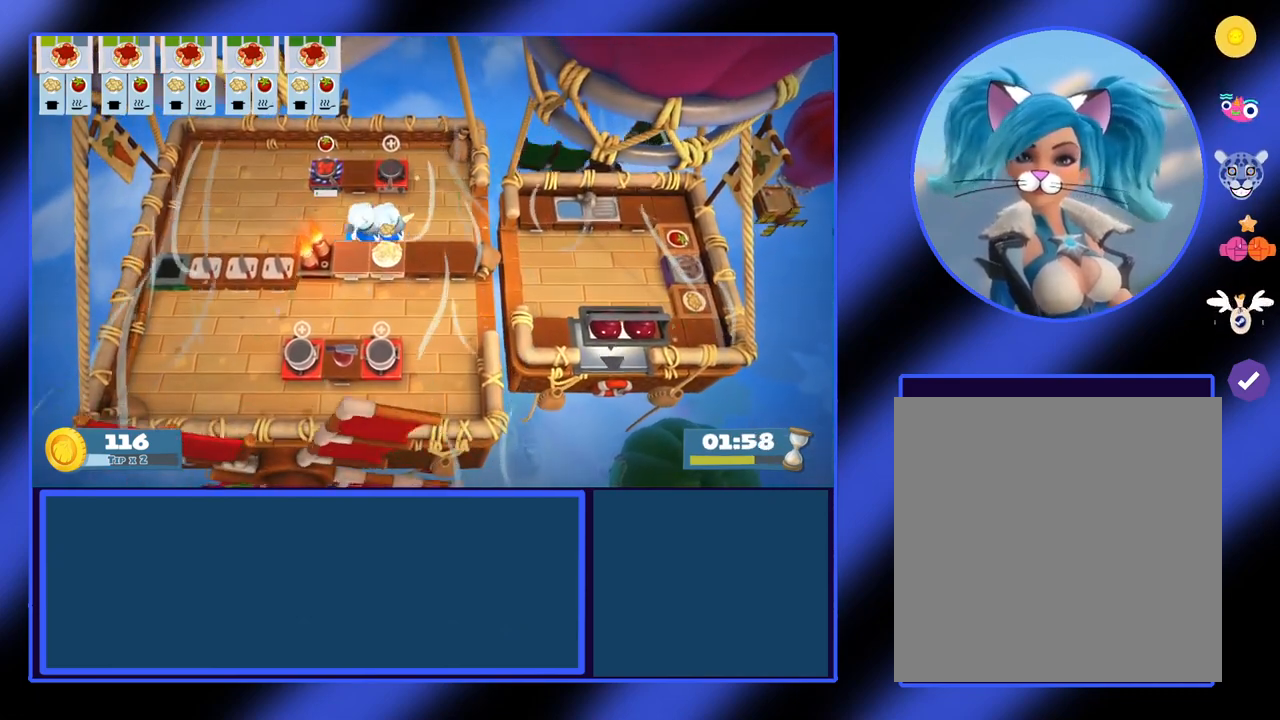
{"buttons": ["A"], "left_stick": "center", "events": [[167, "left_stick", "center"], [500, "A", "down"]]}
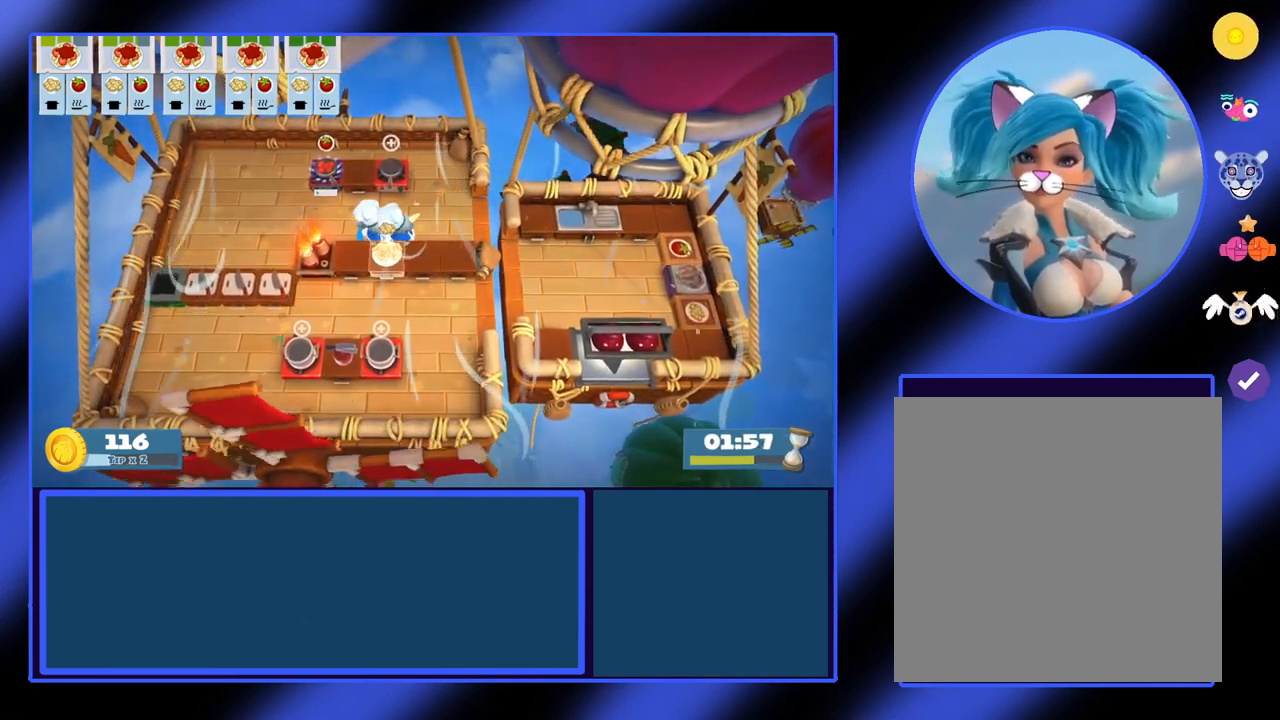
{"buttons": [], "left_stick": "up-left", "events": [[100, "A", "up"], [433, "left_stick", "up"], [500, "left_stick", "up-left"]]}
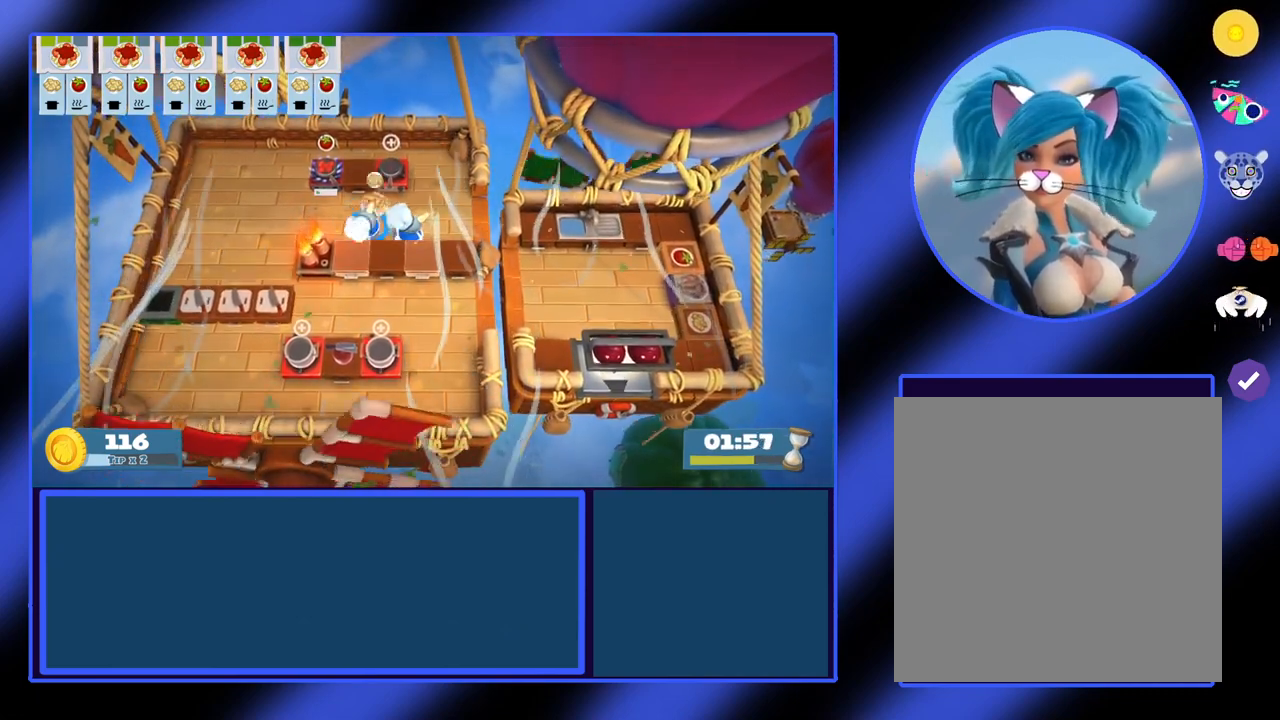
{"buttons": [], "left_stick": "center", "events": [[300, "left_stick", "up"], [433, "left_stick", "center"]]}
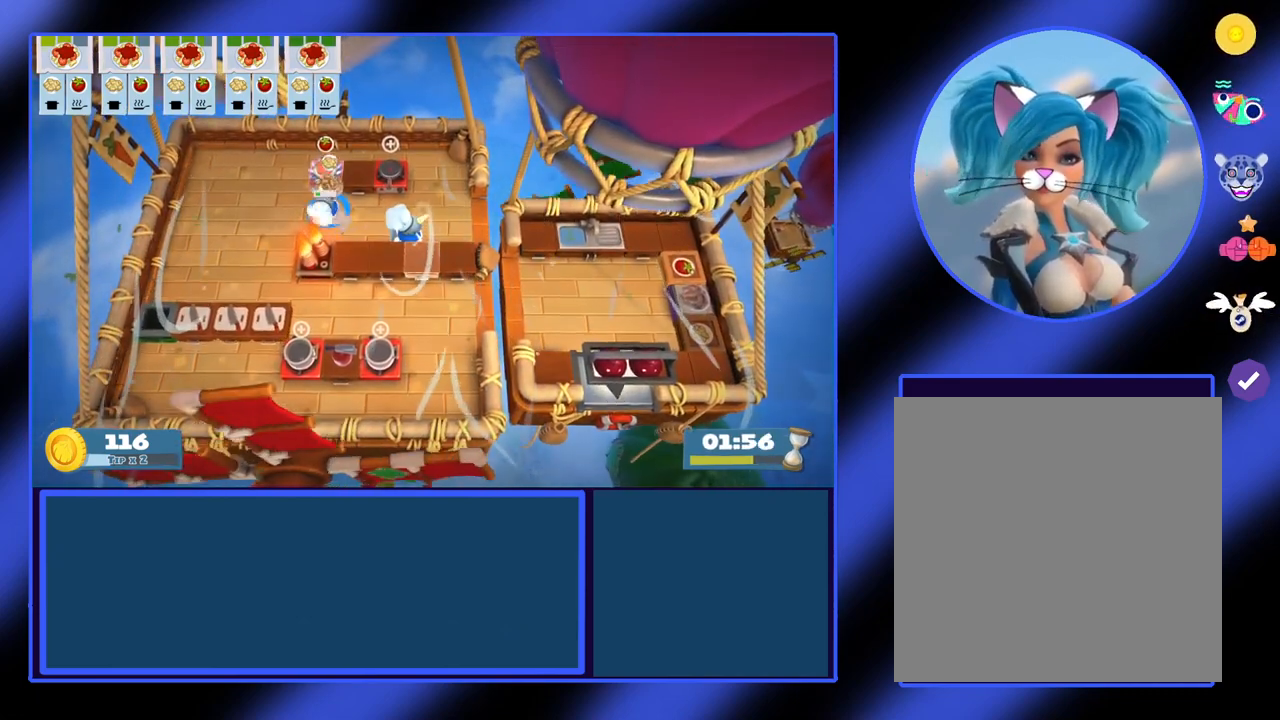
{"buttons": [], "left_stick": "center", "events": [[233, "L1", "down"], [333, "L1", "up"]]}
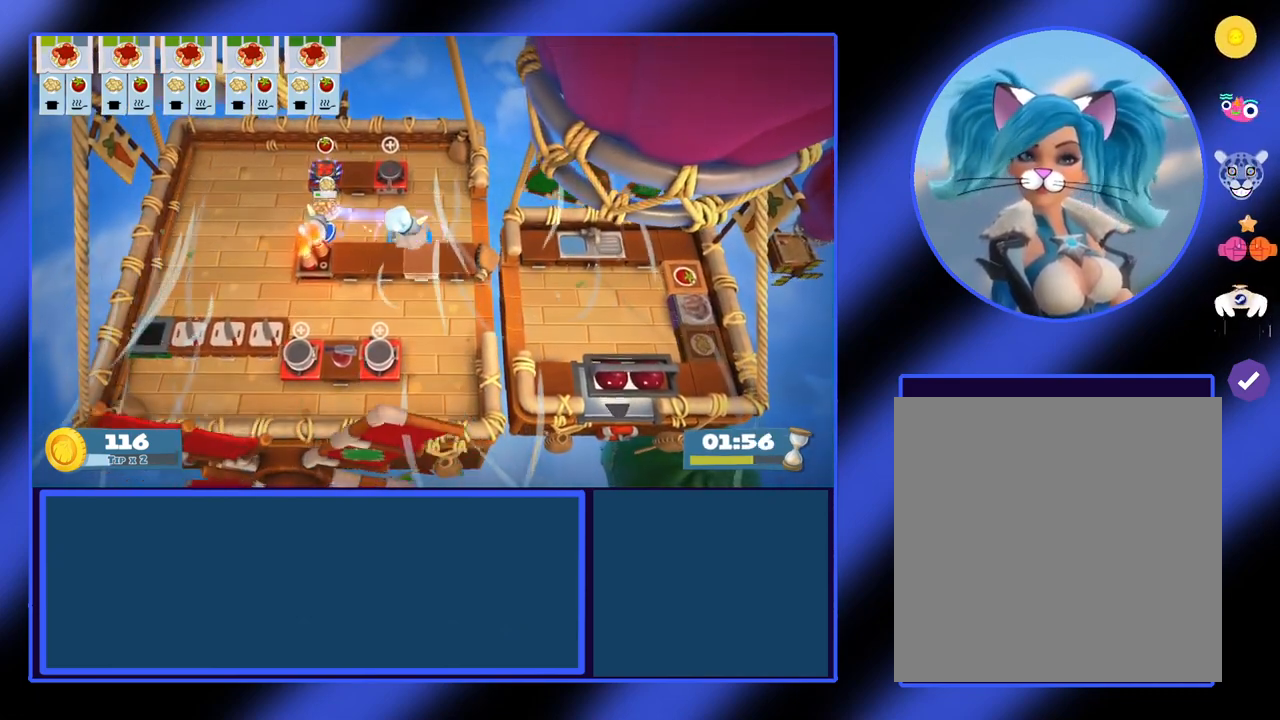
{"buttons": [], "left_stick": "center", "events": []}
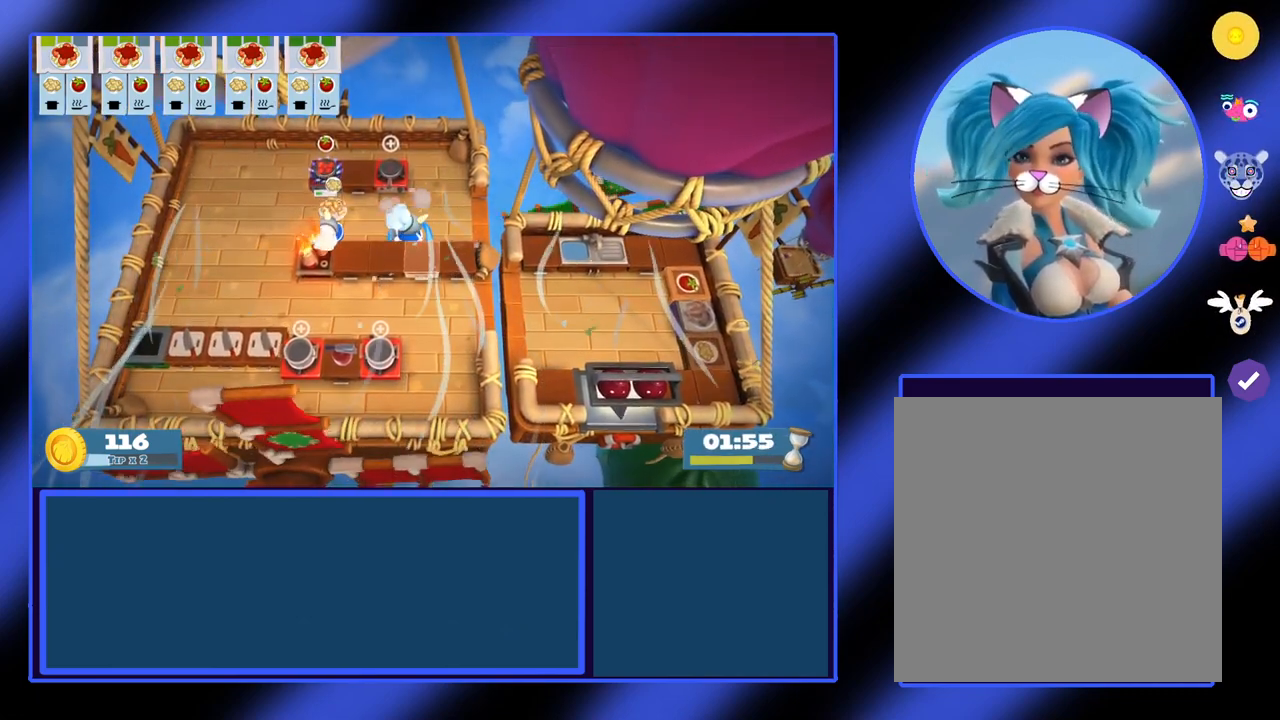
{"buttons": [], "left_stick": "right", "events": [[300, "left_stick", "right"]]}
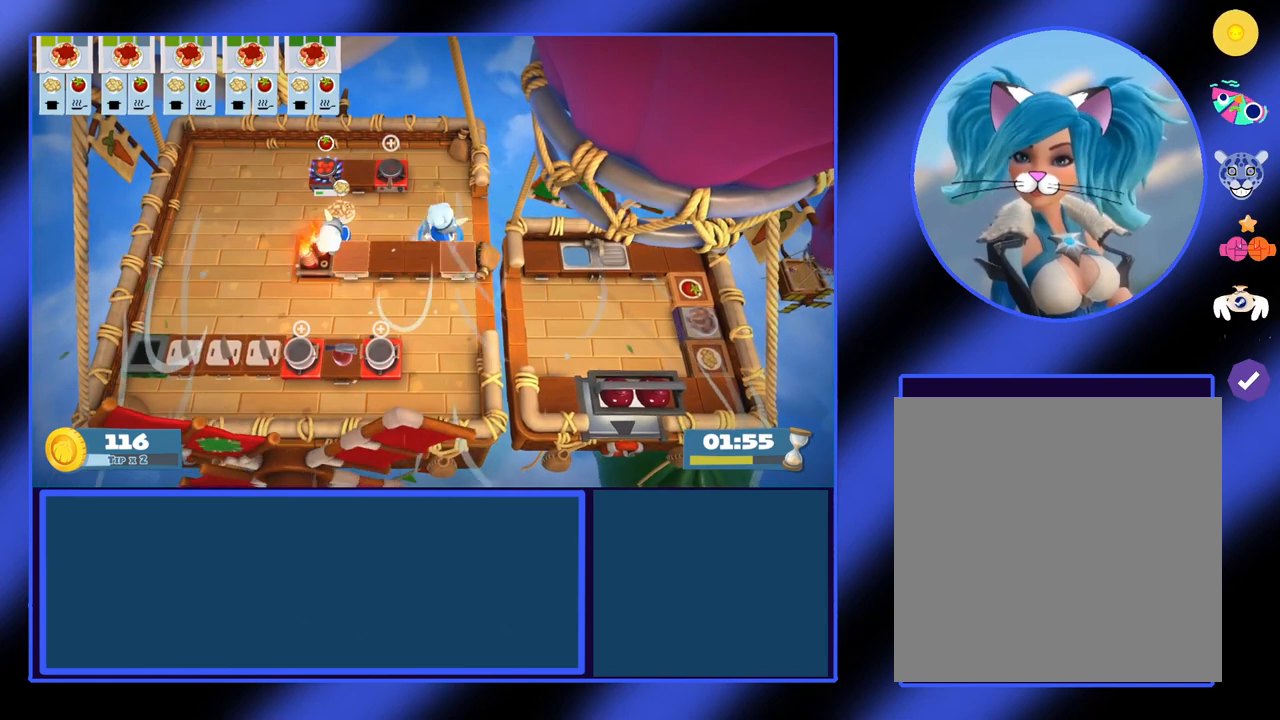
{"buttons": [], "left_stick": "up-right", "events": [[33, "left_stick", "center"], [233, "left_stick", "up-left"], [500, "left_stick", "up-right"]]}
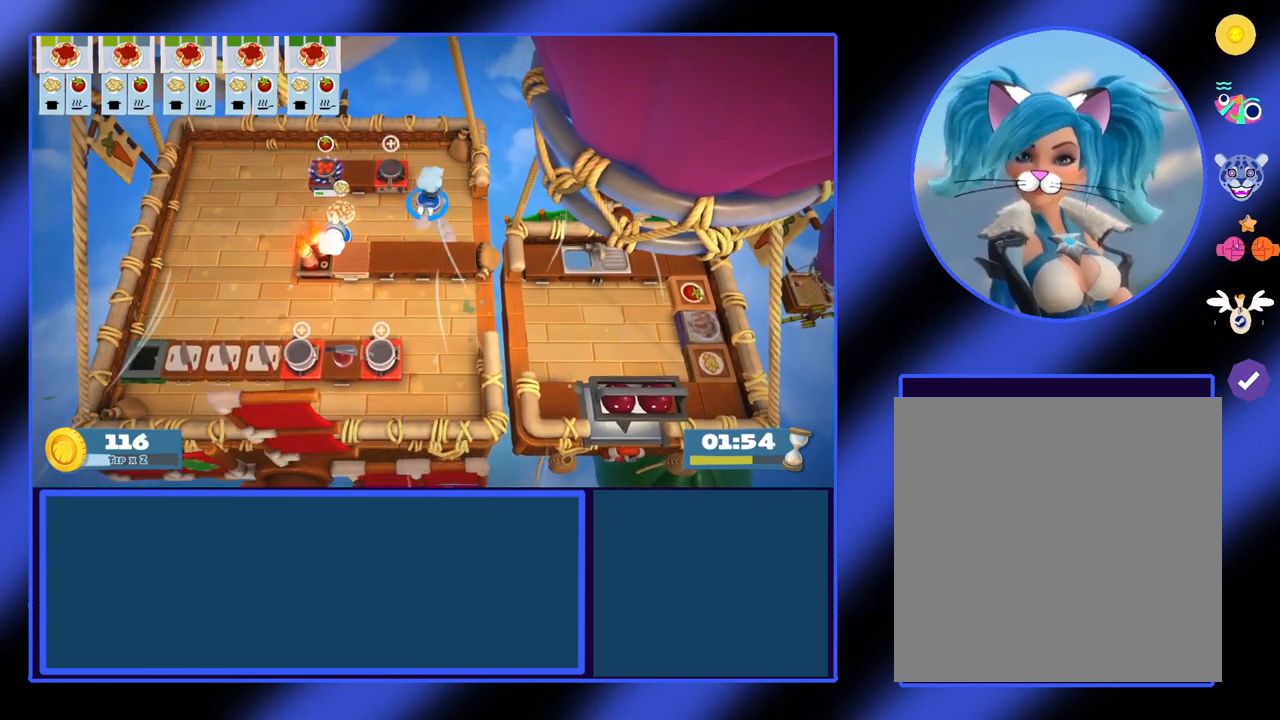
{"buttons": [], "left_stick": "up-left", "events": [[300, "left_stick", "up-left"]]}
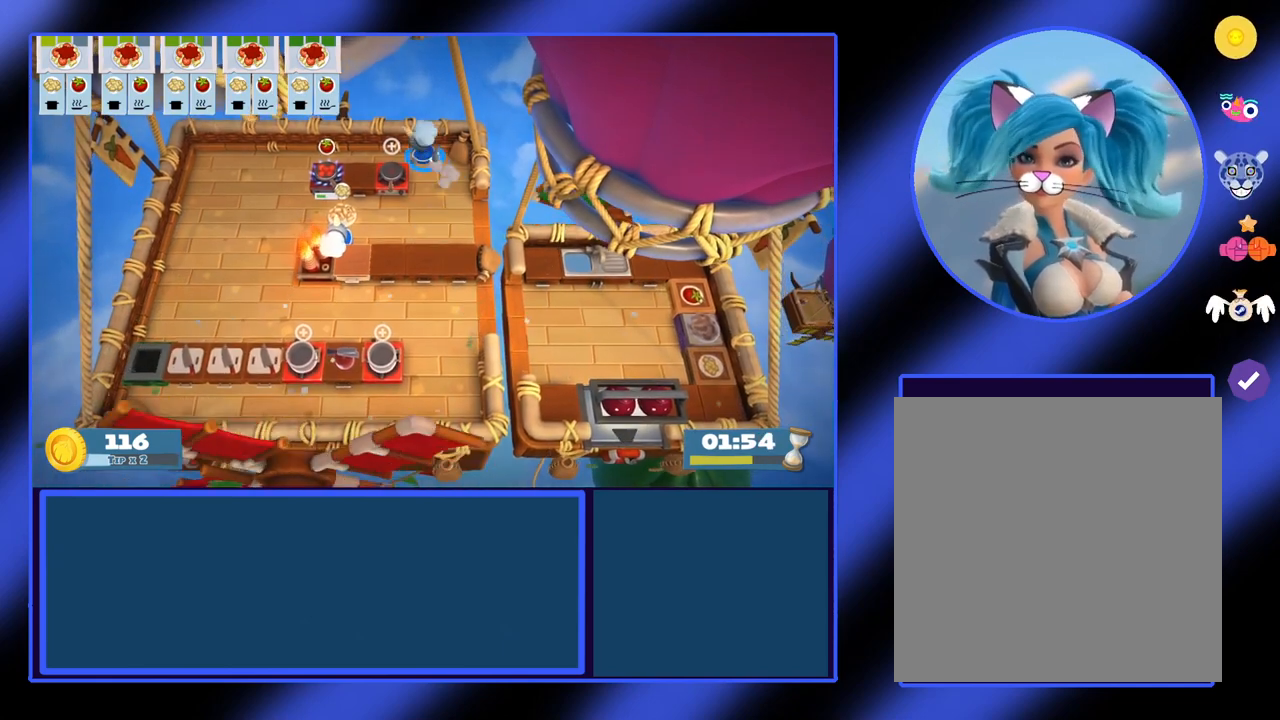
{"buttons": [], "left_stick": "left", "events": [[200, "left_stick", "left"]]}
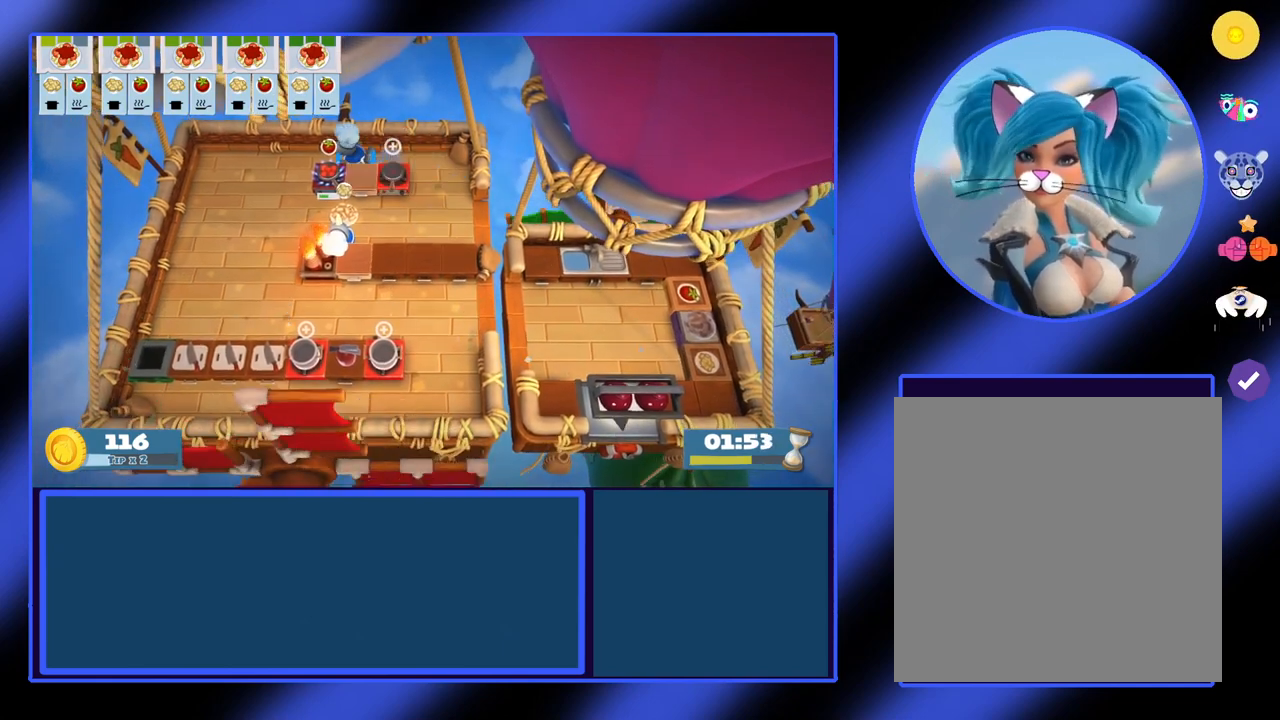
{"buttons": [], "left_stick": "down-left", "events": [[400, "left_stick", "down-left"]]}
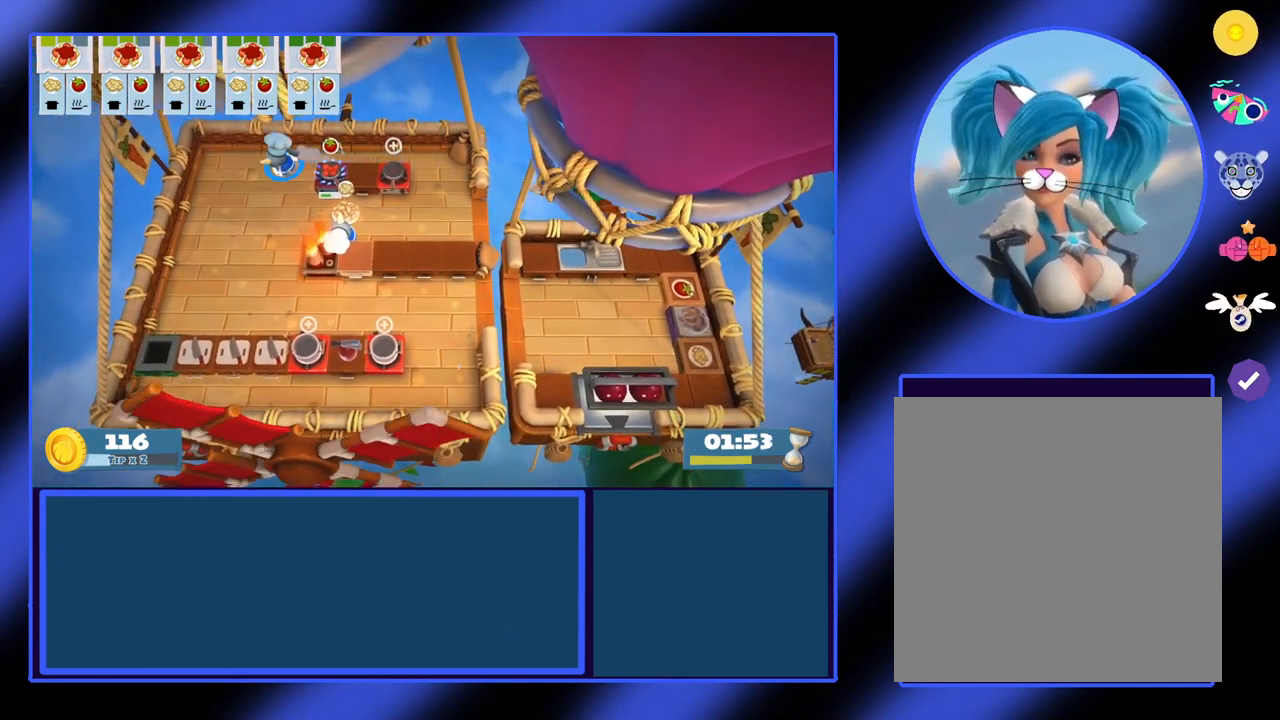
{"buttons": [], "left_stick": "down", "events": [[133, "left_stick", "down"]]}
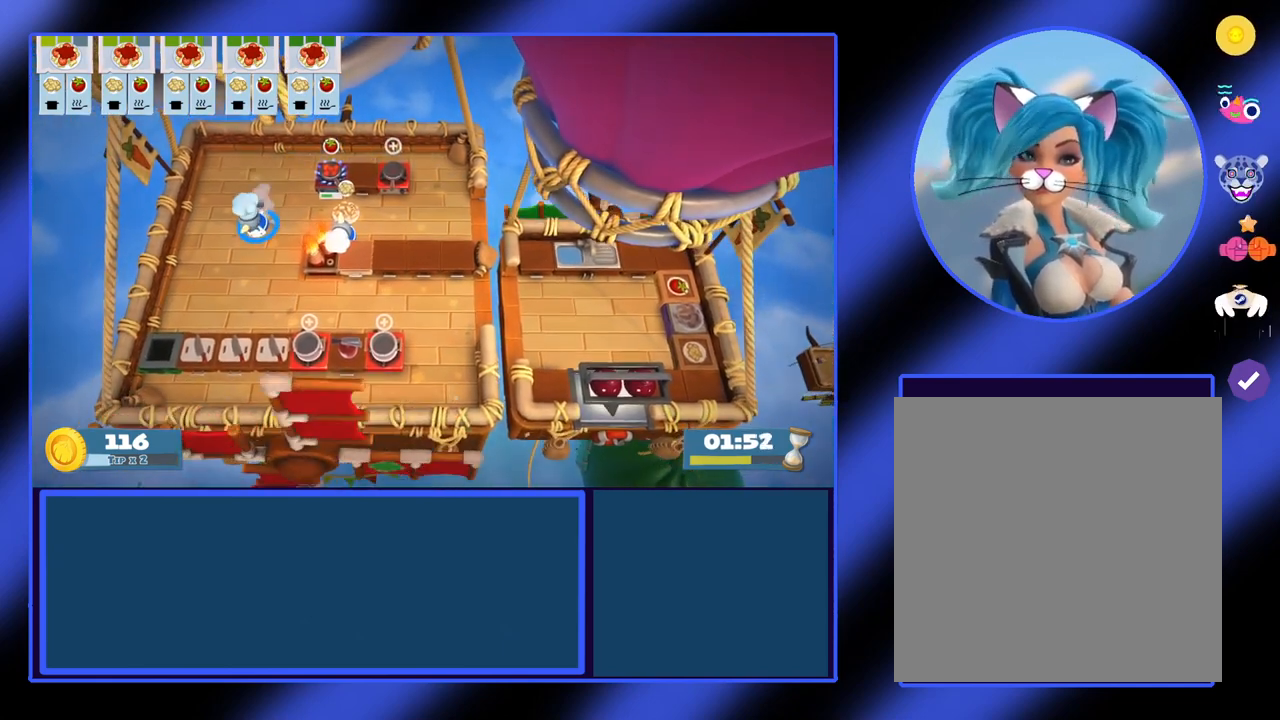
{"buttons": [], "left_stick": "down-right", "events": [[200, "left_stick", "down-right"]]}
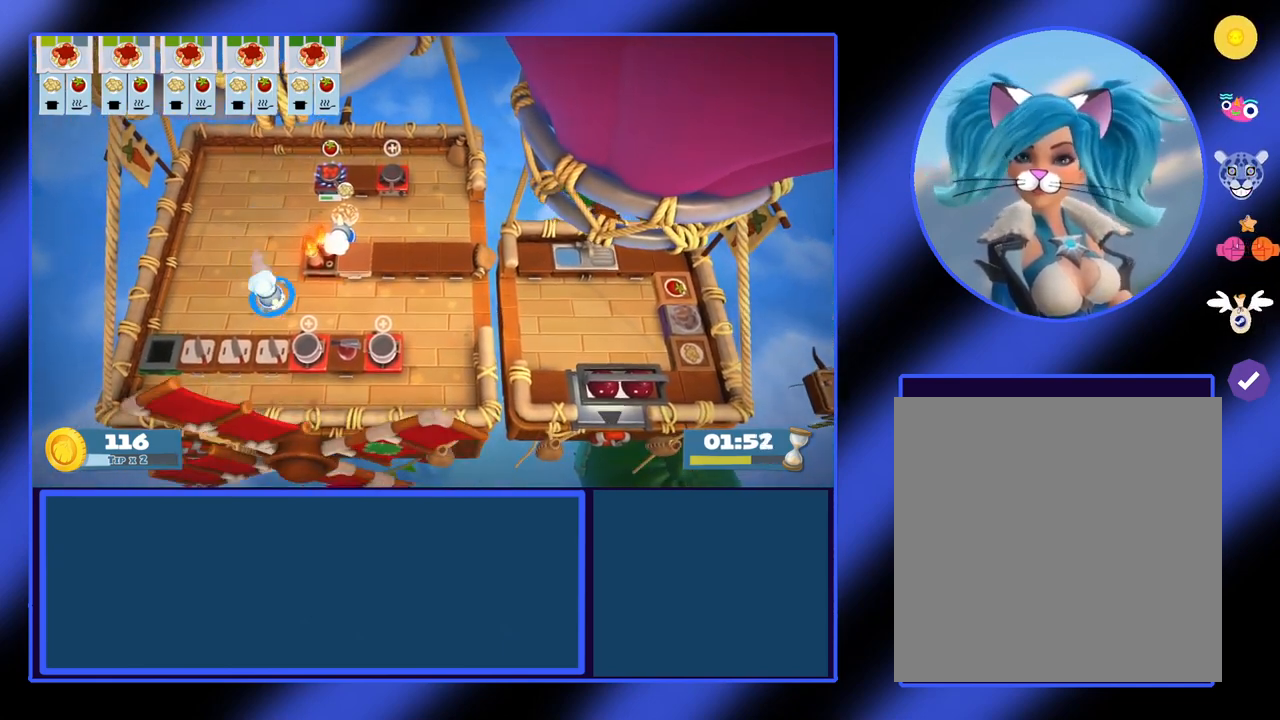
{"buttons": [], "left_stick": "right", "events": [[67, "left_stick", "right"]]}
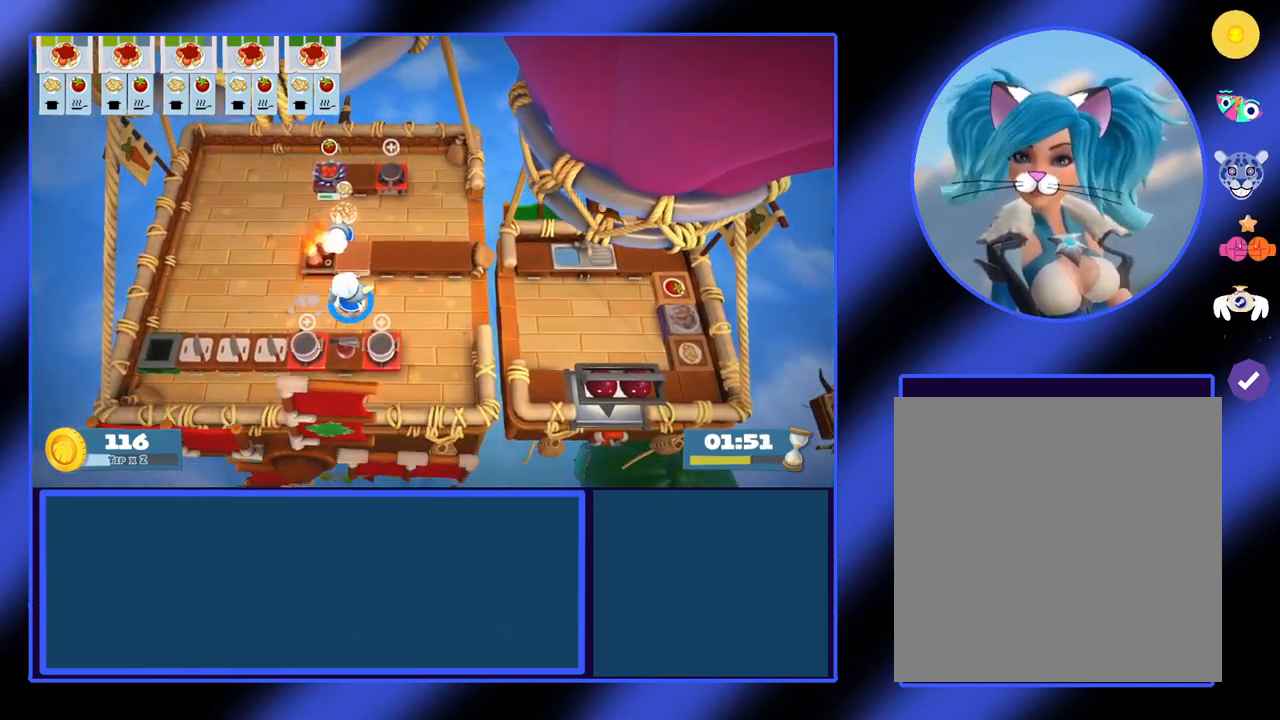
{"buttons": [], "left_stick": "right", "events": []}
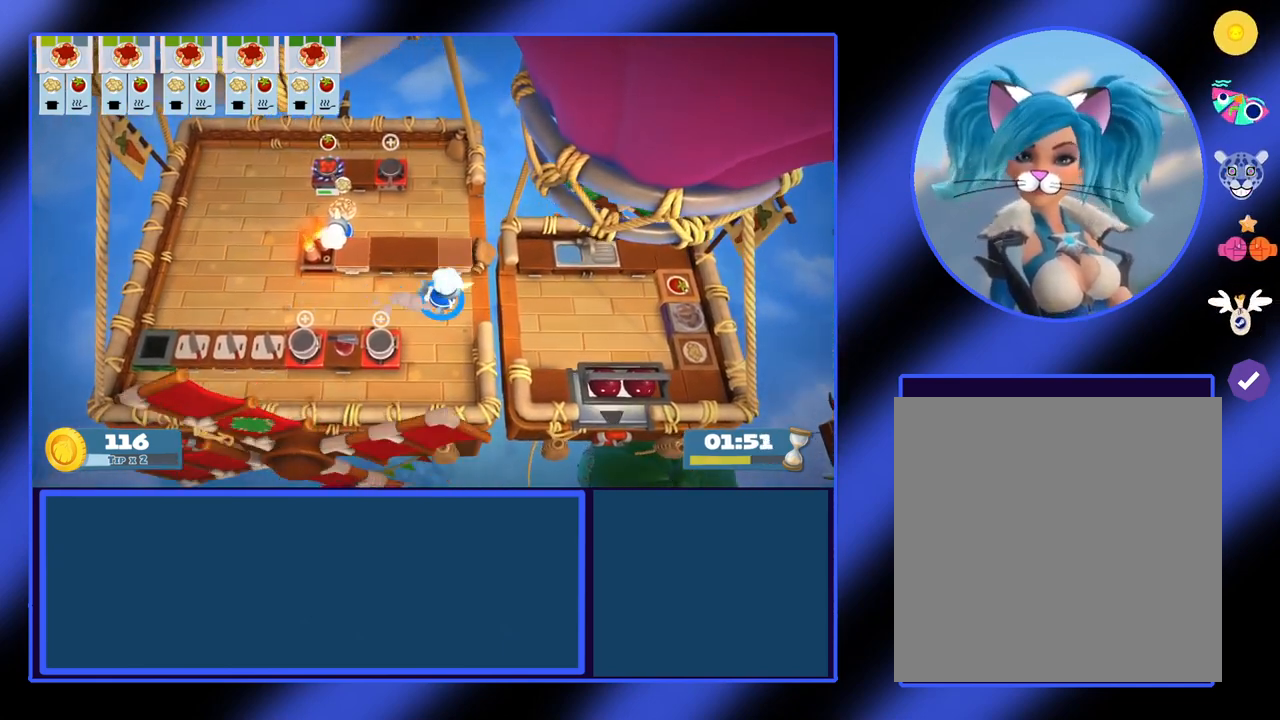
{"buttons": [], "left_stick": "right", "events": []}
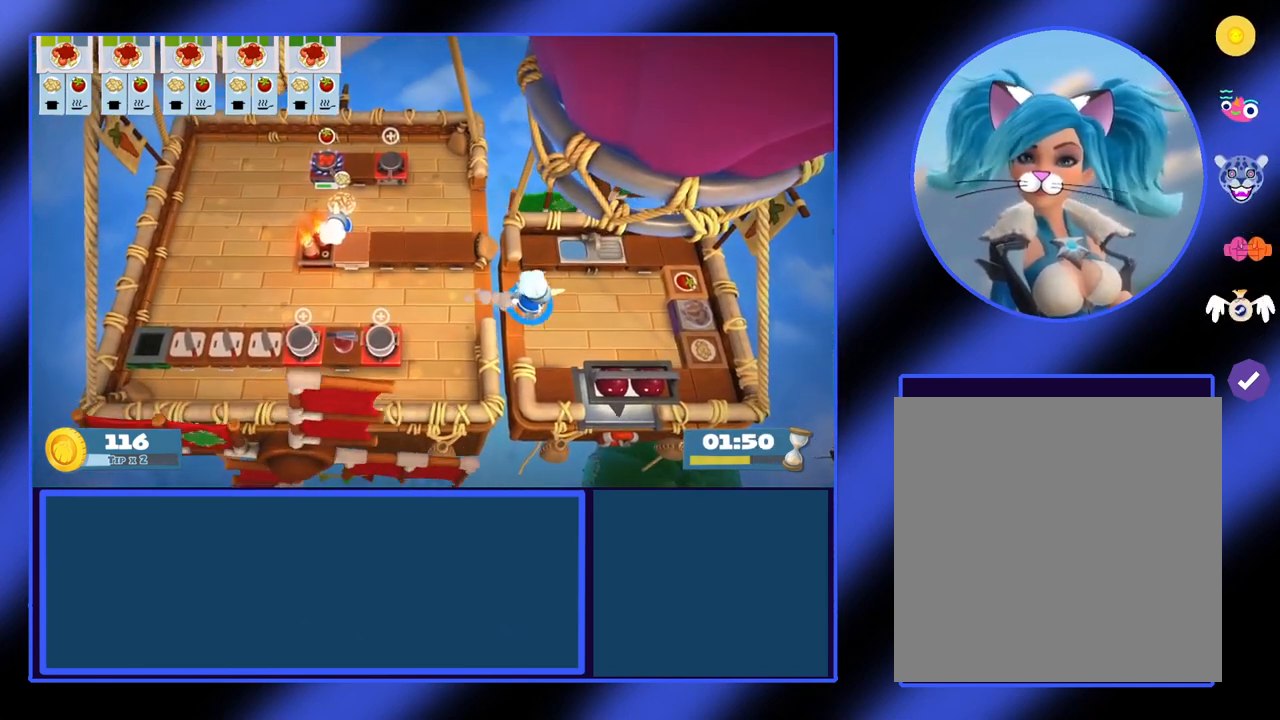
{"buttons": [], "left_stick": "right", "events": []}
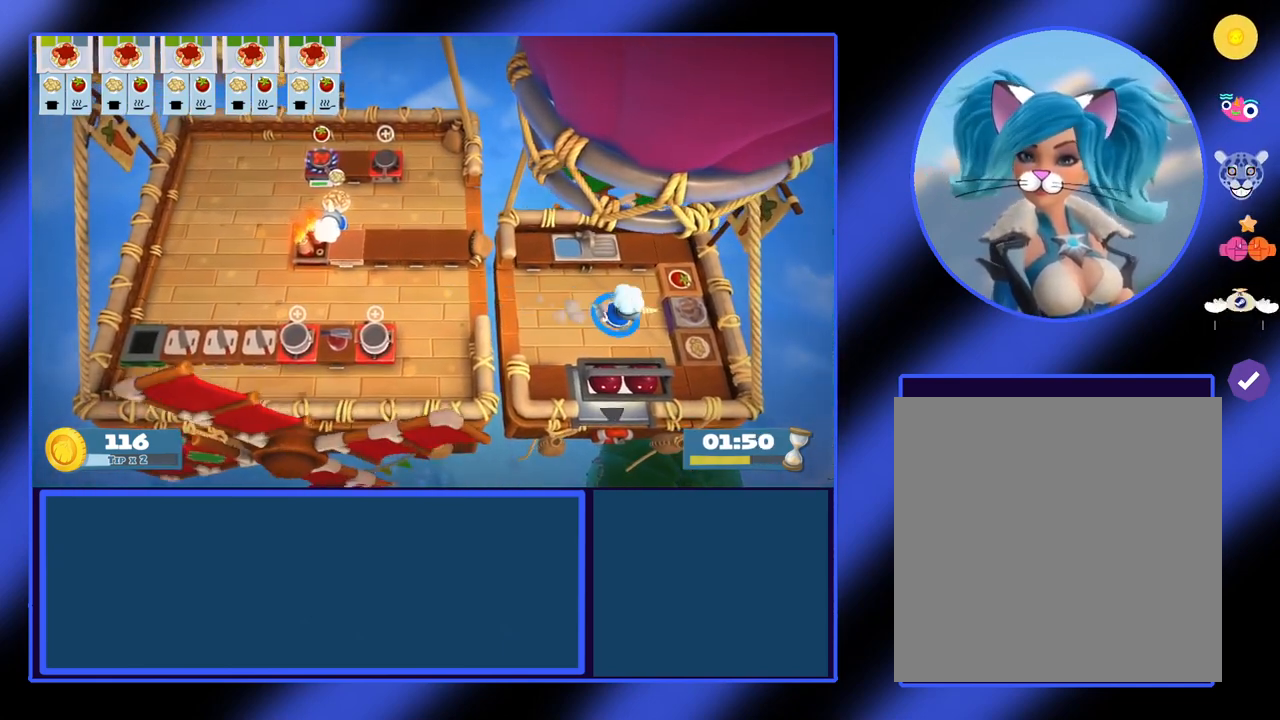
{"buttons": [], "left_stick": "left", "events": [[200, "A", "down"], [300, "left_stick", "center"], [333, "A", "up"], [367, "left_stick", "left"]]}
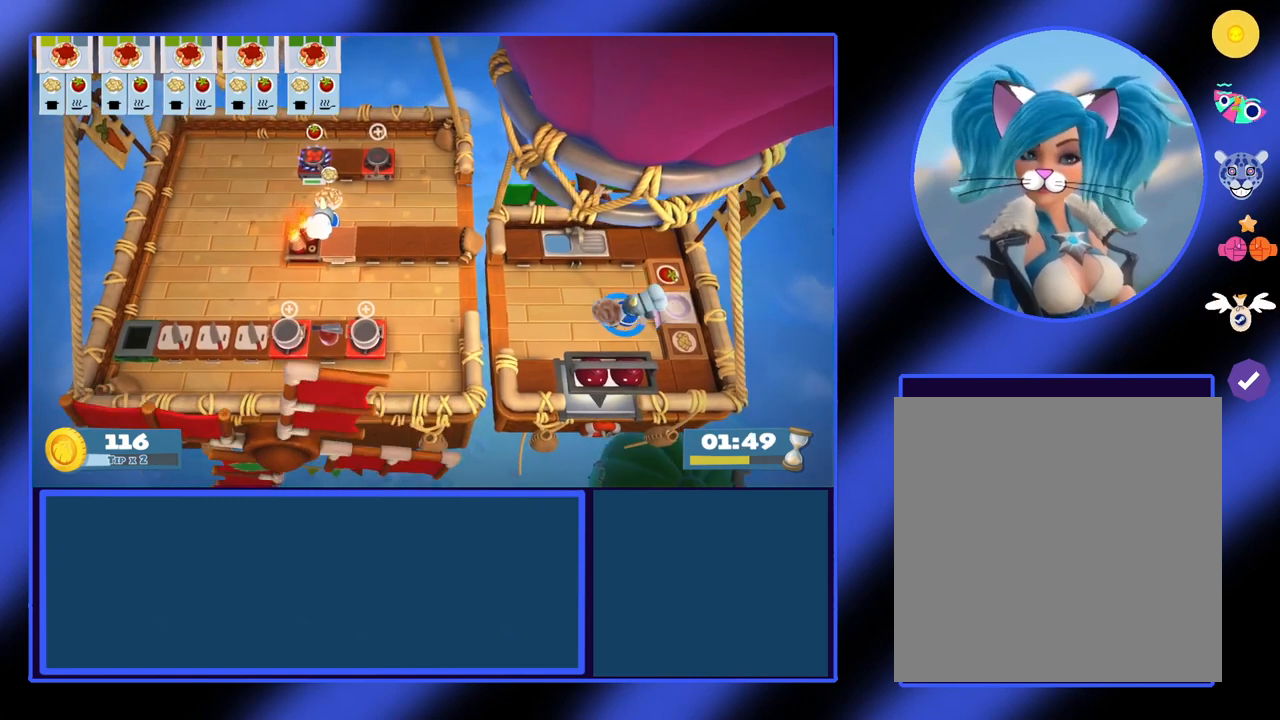
{"buttons": ["A"], "left_stick": "up", "events": [[233, "left_stick", "up-left"], [500, "A", "down"], [500, "left_stick", "up"]]}
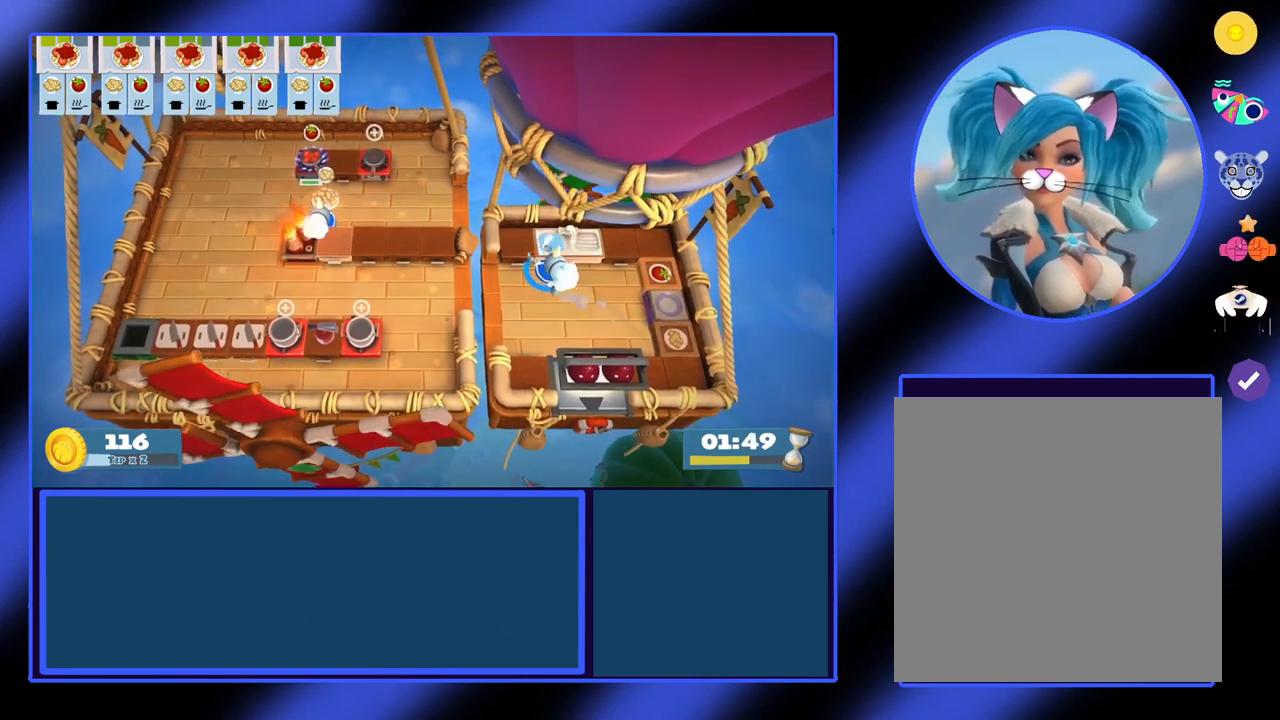
{"buttons": [], "left_stick": "center", "events": [[67, "A", "up"], [100, "left_stick", "center"], [167, "X", "down"], [300, "X", "up"]]}
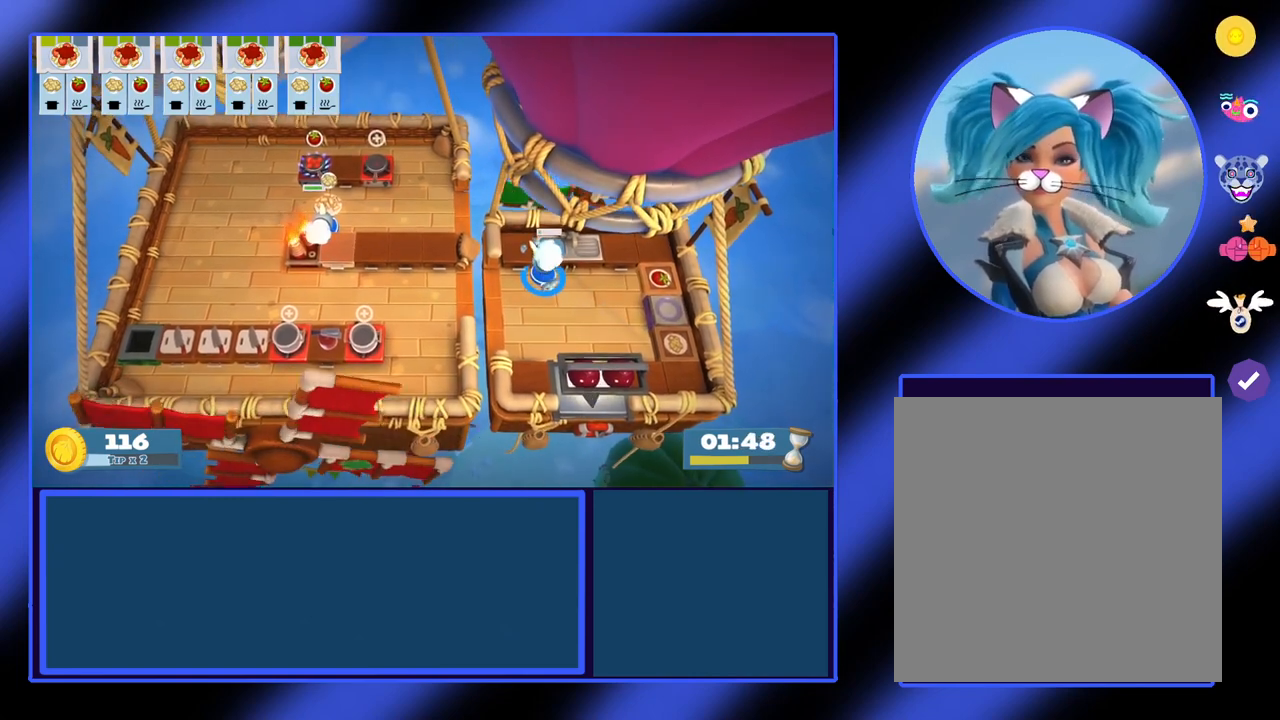
{"buttons": [], "left_stick": "center", "events": [[167, "L1", "down"], [233, "L1", "up"]]}
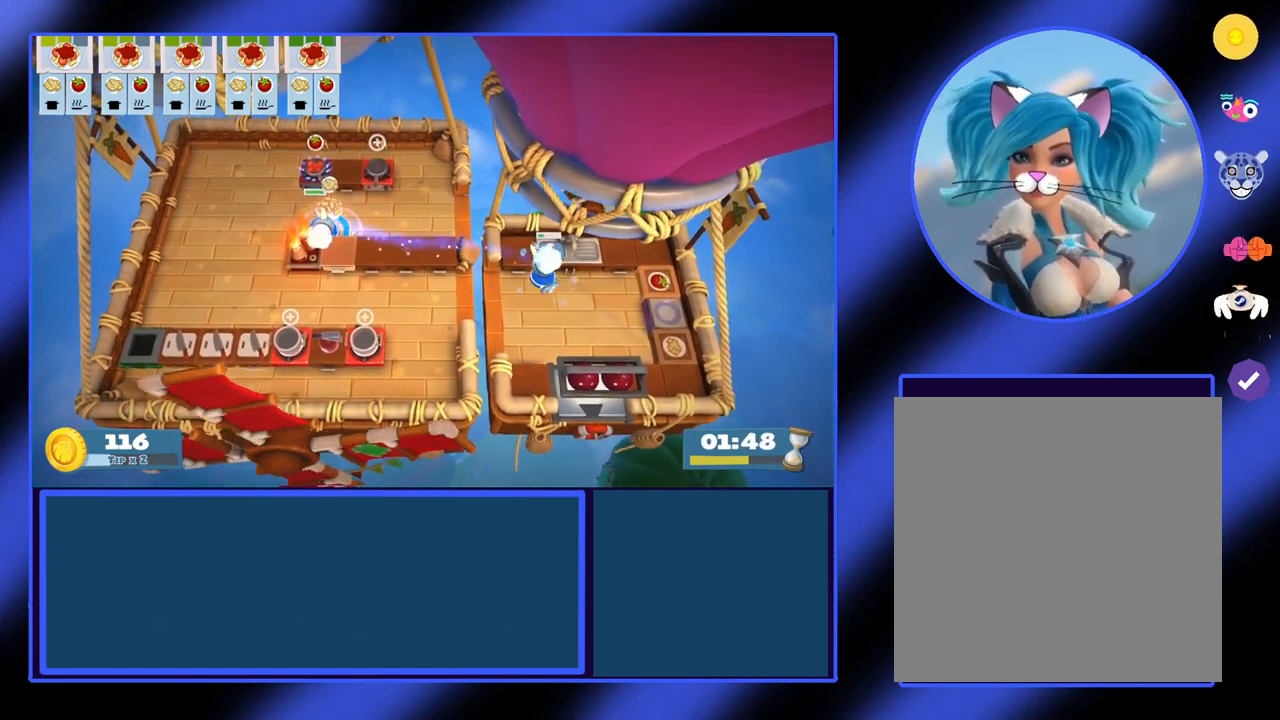
{"buttons": [], "left_stick": "up", "events": [[167, "left_stick", "up-left"], [433, "left_stick", "up"]]}
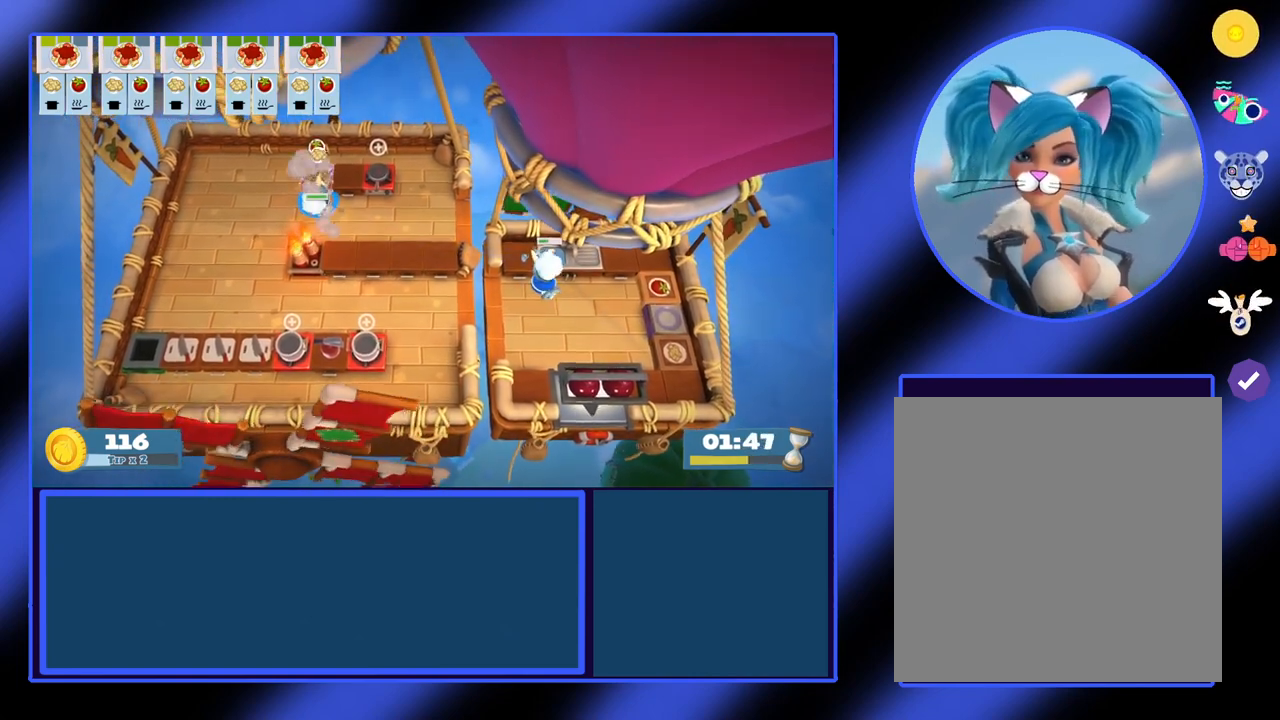
{"buttons": [], "left_stick": "up", "events": []}
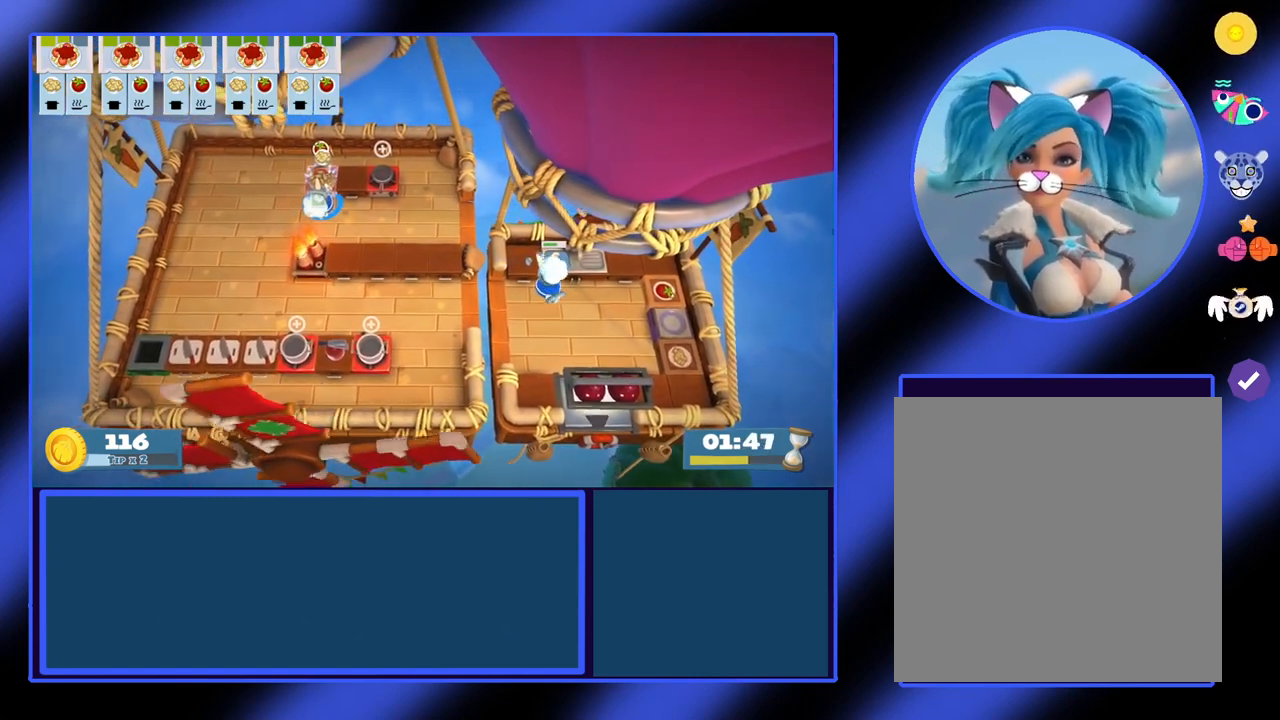
{"buttons": [], "left_stick": "up", "events": [[233, "A", "down"], [333, "A", "up"]]}
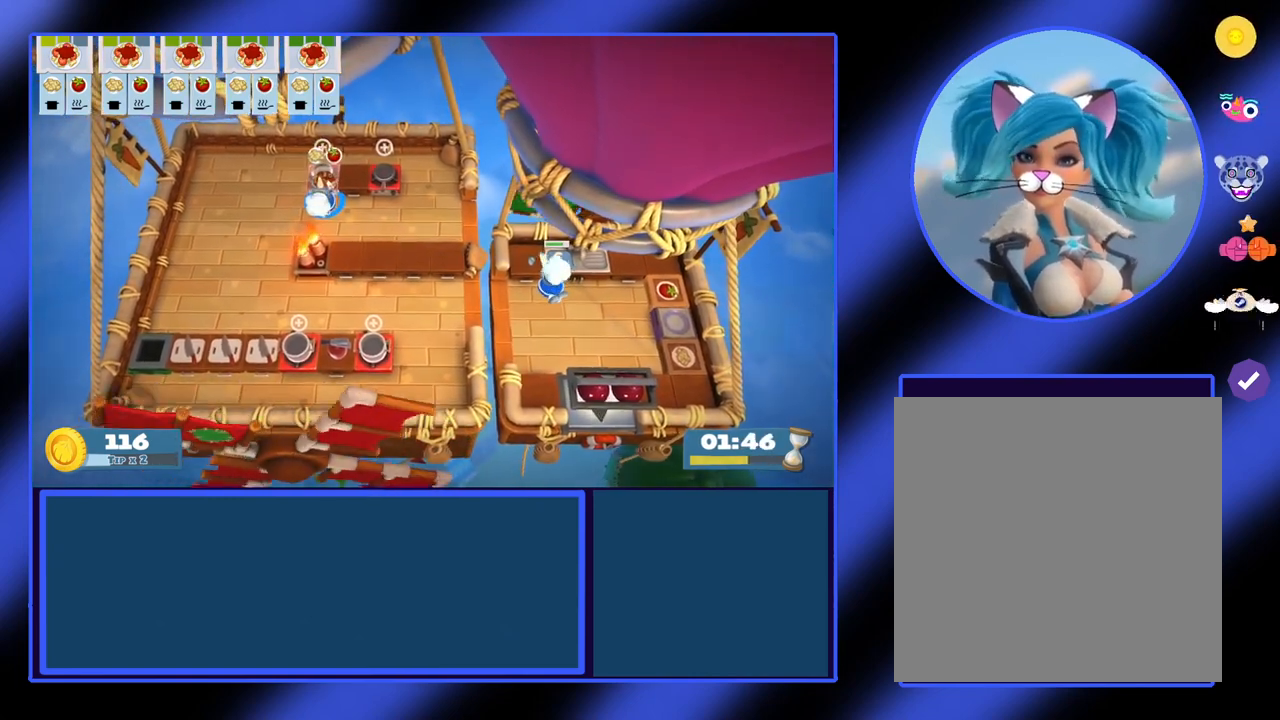
{"buttons": [], "left_stick": "down-left", "events": [[233, "left_stick", "left"], [433, "left_stick", "down-left"]]}
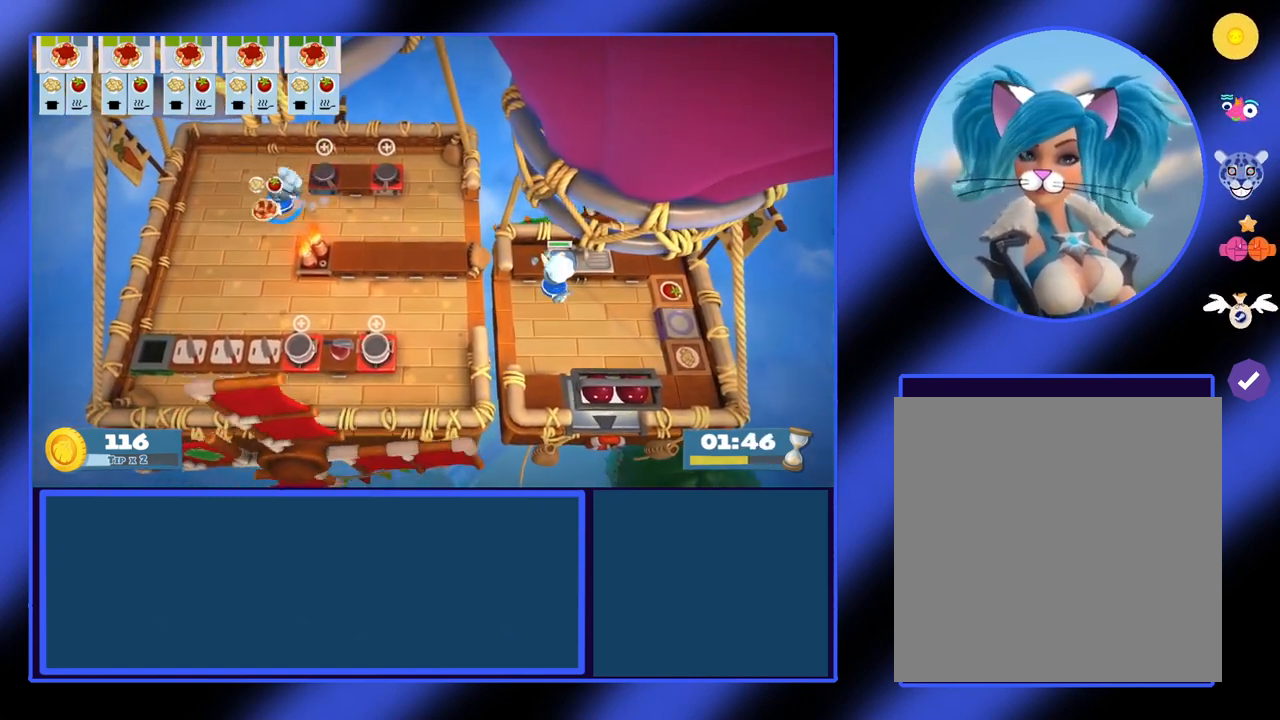
{"buttons": [], "left_stick": "down-right", "events": [[200, "left_stick", "down"], [333, "left_stick", "down-right"]]}